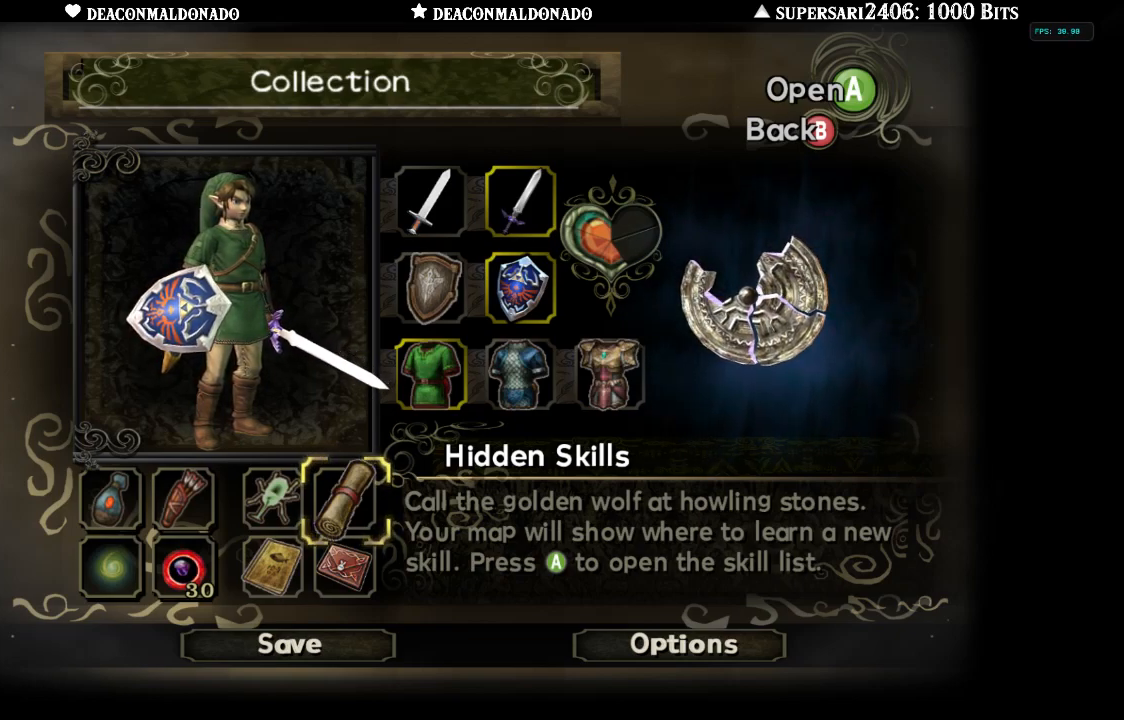
Gameplay with a controller (Nintendo layout); each line is a JSON object with the inputs held at the frame after it. "events" lists button and stick changes between this image and that frame as [ms after this image, input, new state], when the widget could be followed in between. Not read: DPAD_UP L3 R1 R3.
{"buttons": ["L1"], "left_stick": "center", "right_stick": "center", "events": []}
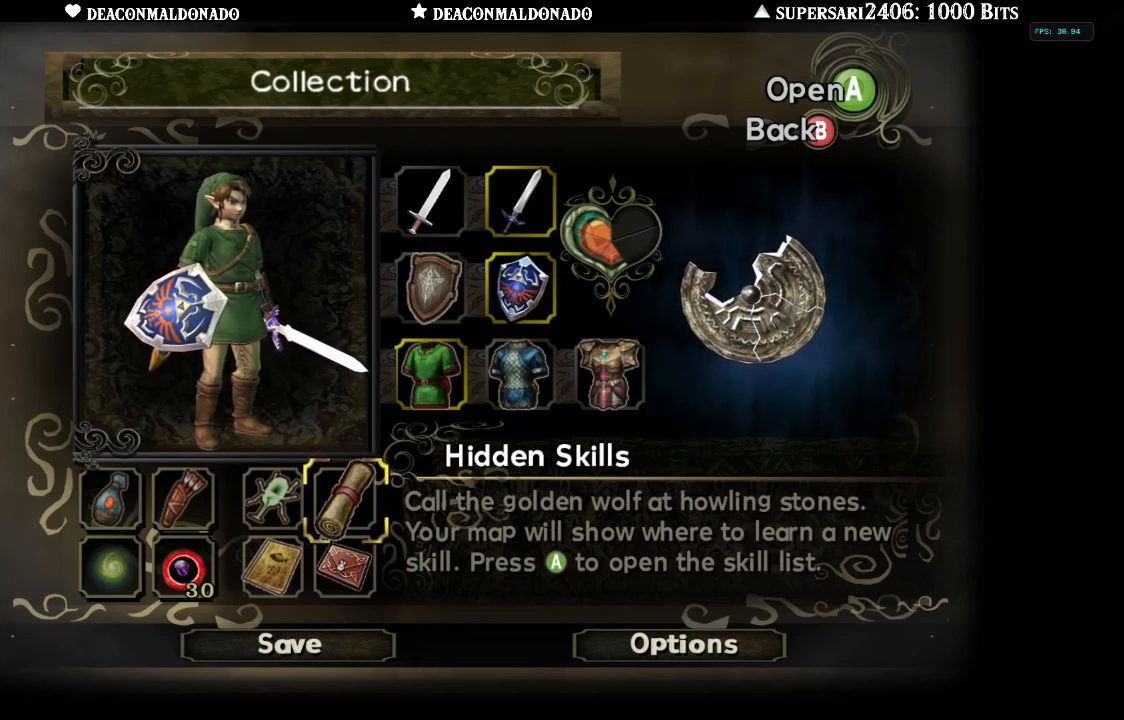
{"buttons": ["L1"], "left_stick": "center", "right_stick": "center", "events": []}
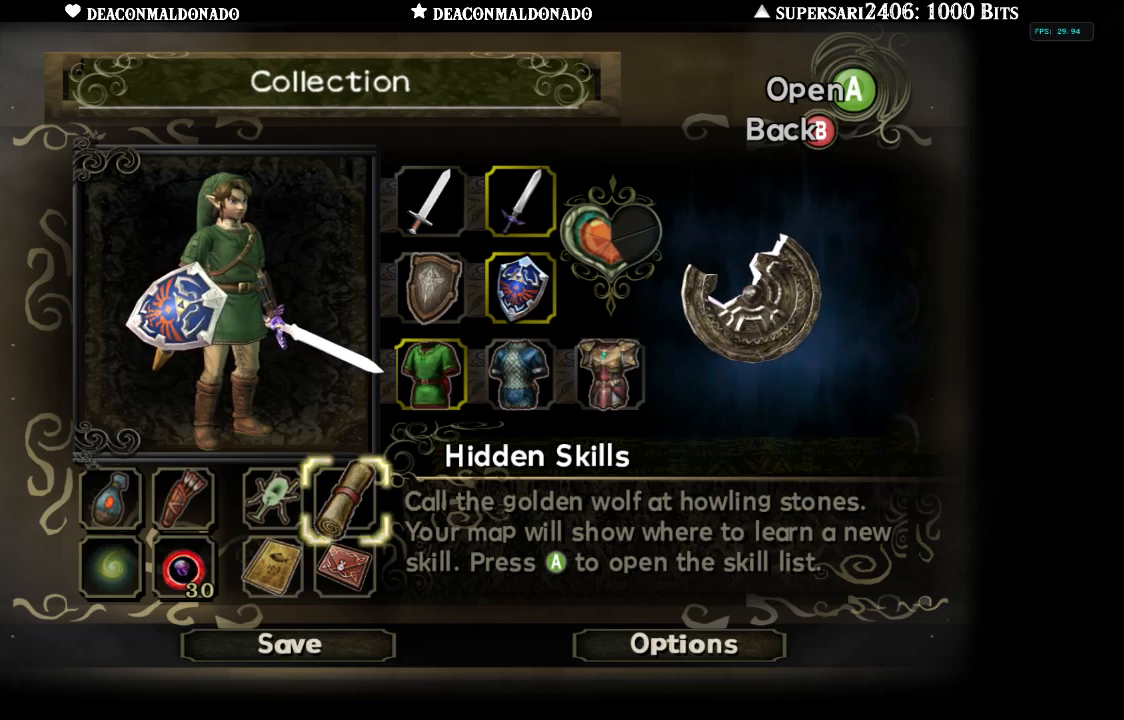
{"buttons": ["L1"], "left_stick": "center", "right_stick": "center", "events": []}
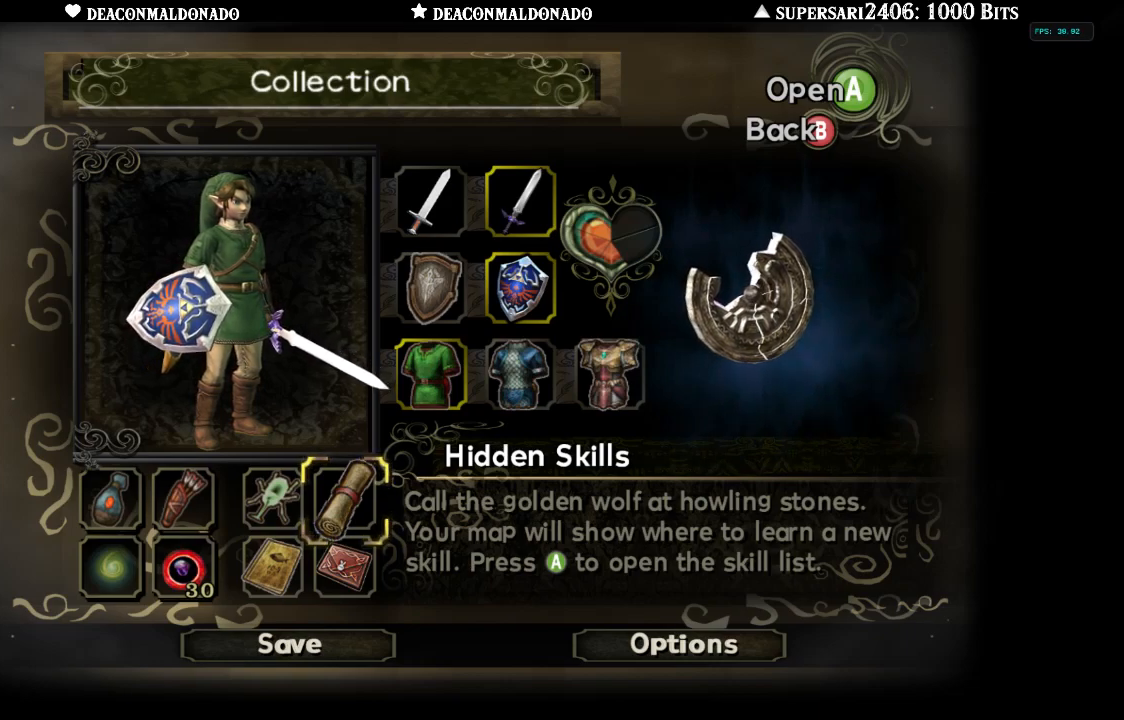
{"buttons": ["L1"], "left_stick": "center", "right_stick": "center", "events": []}
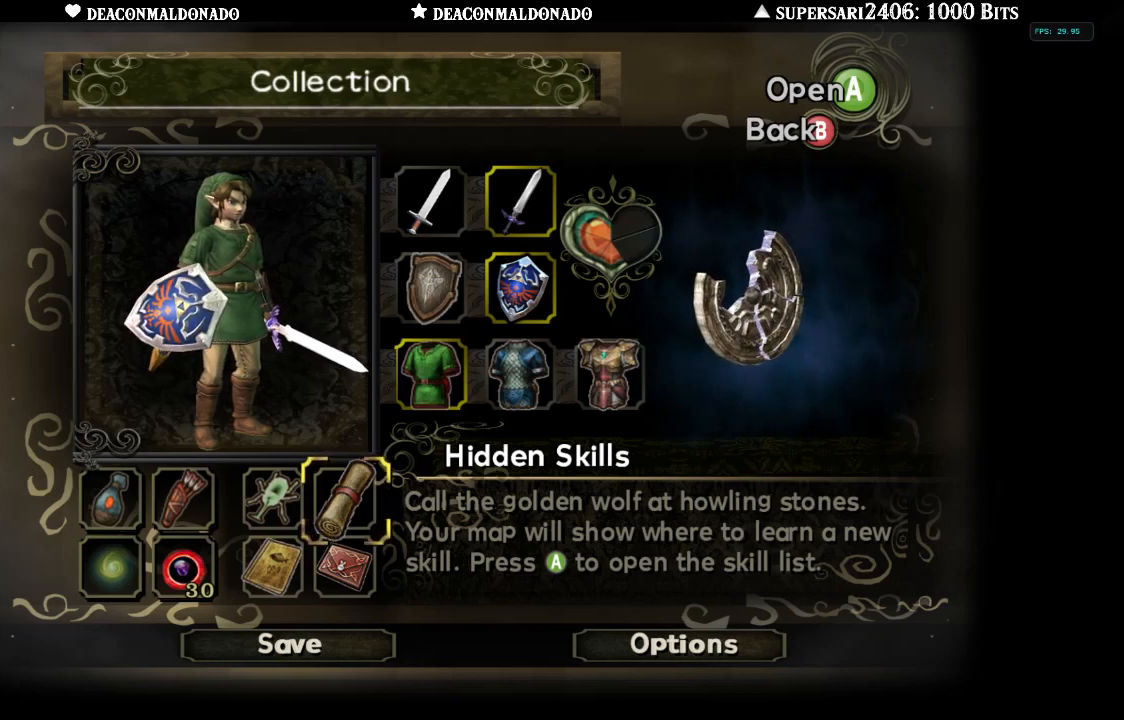
{"buttons": ["L1"], "left_stick": "center", "right_stick": "center", "events": []}
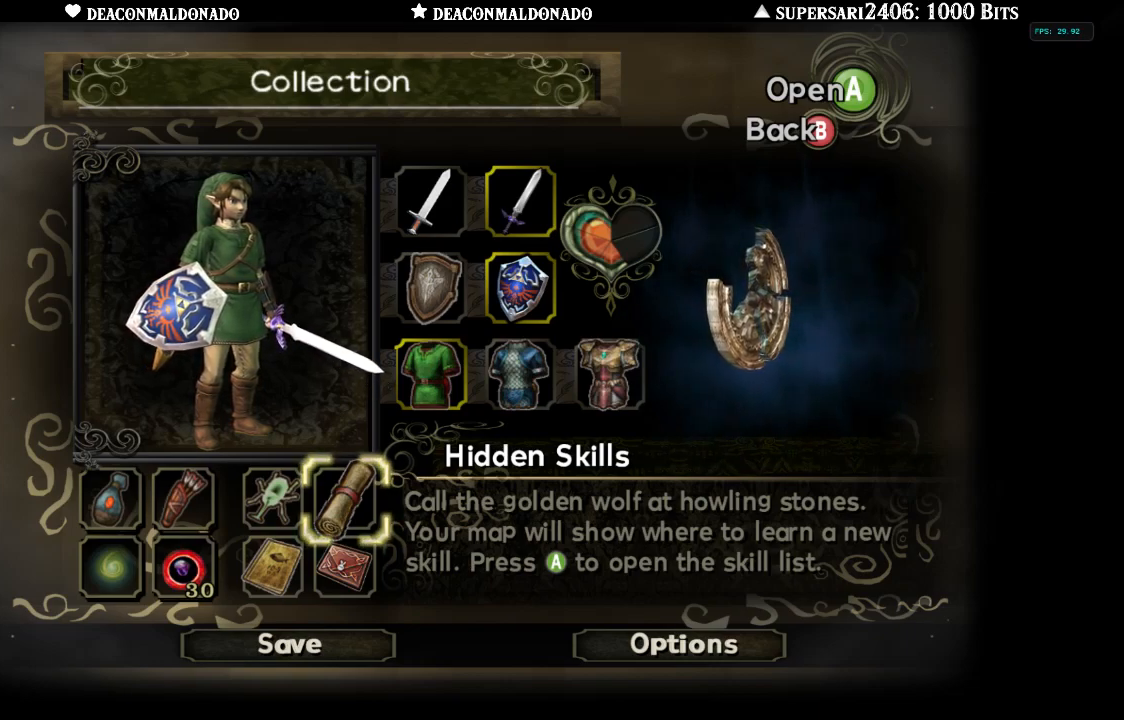
{"buttons": ["L1"], "left_stick": "center", "right_stick": "center", "events": []}
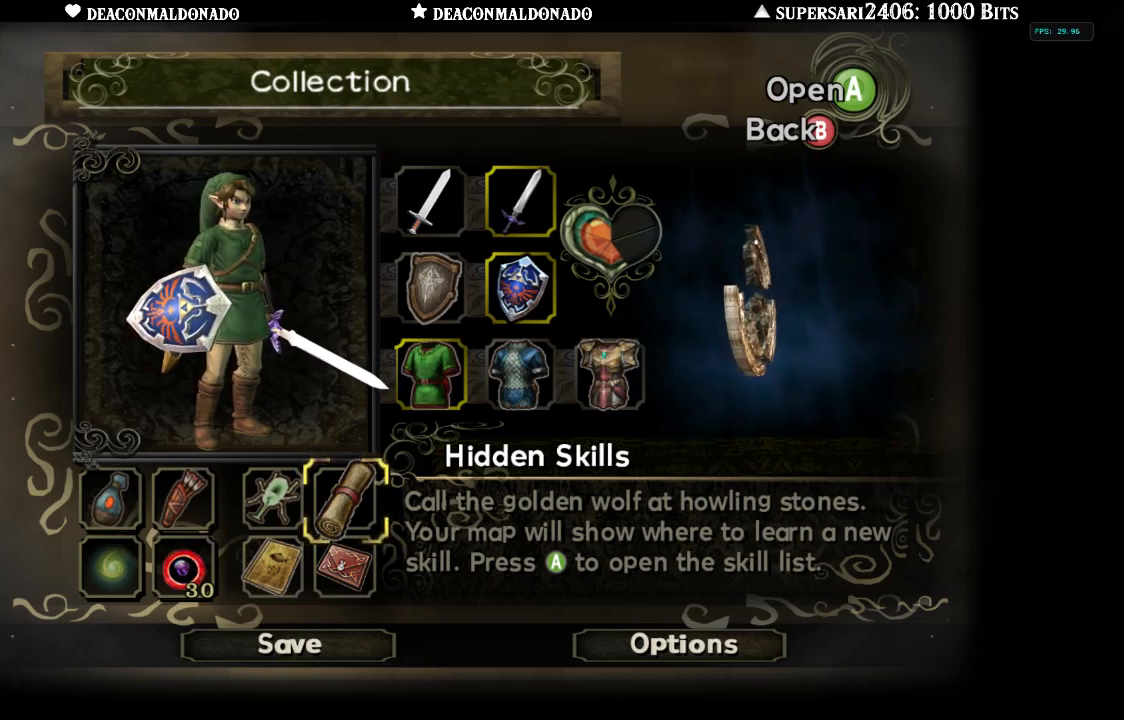
{"buttons": ["L1"], "left_stick": "center", "right_stick": "center", "events": []}
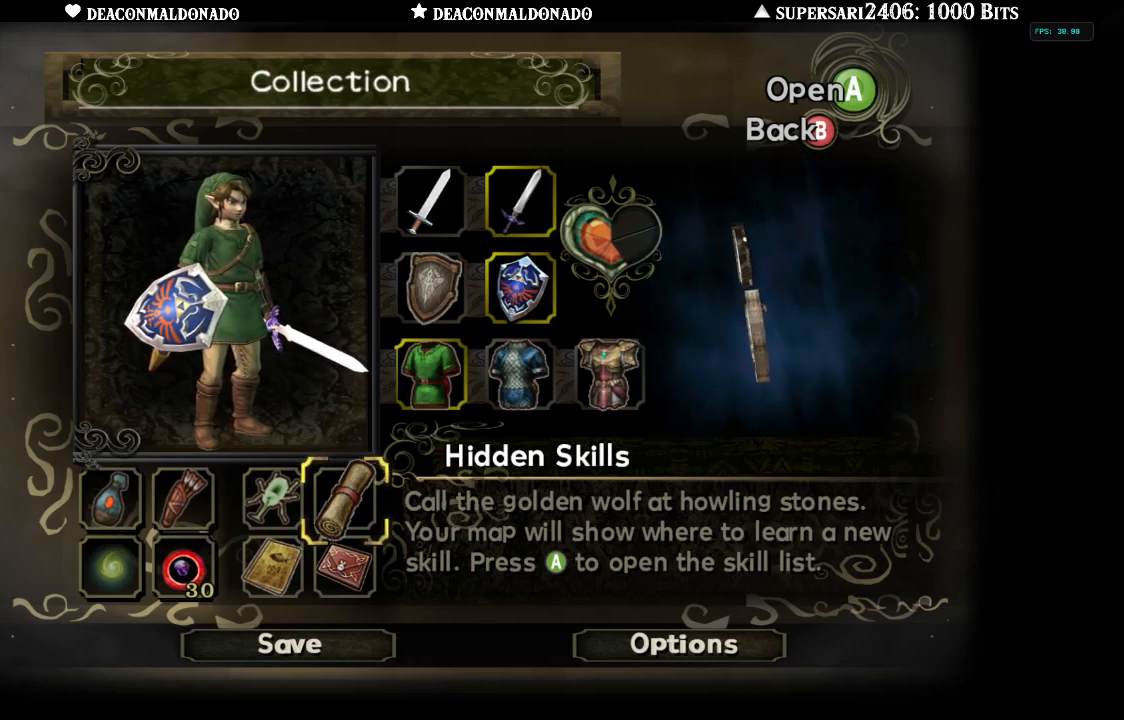
{"buttons": ["L1"], "left_stick": "center", "right_stick": "center", "events": []}
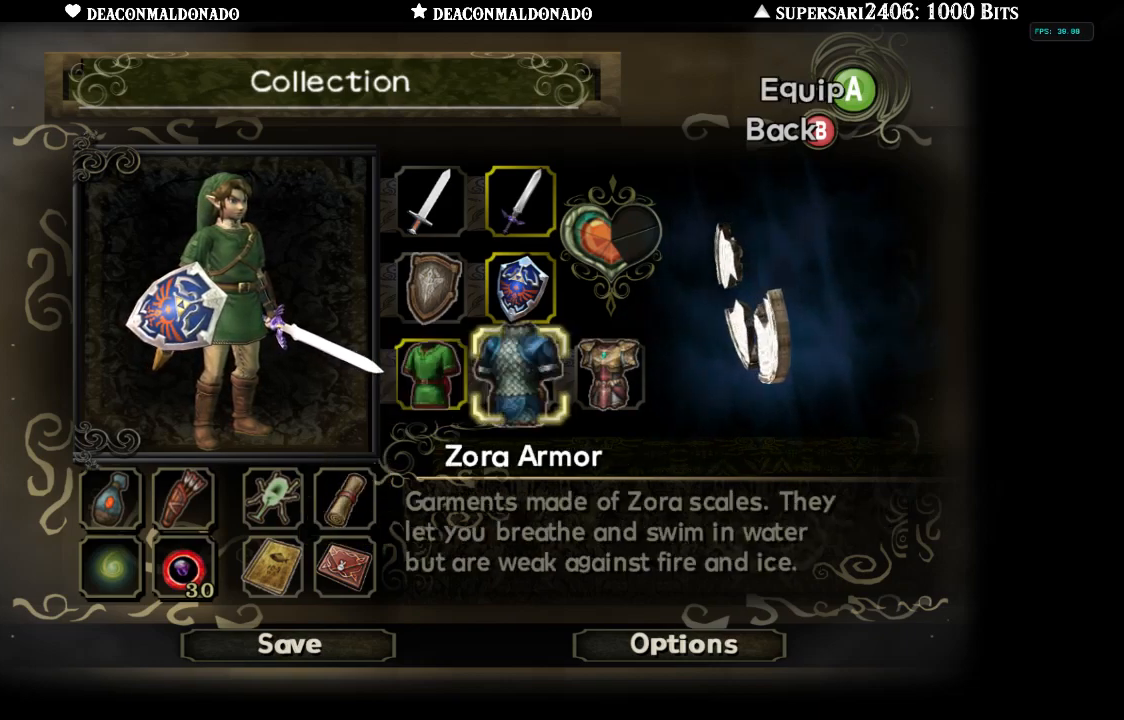
{"buttons": ["L1"], "left_stick": "center", "right_stick": "center", "events": []}
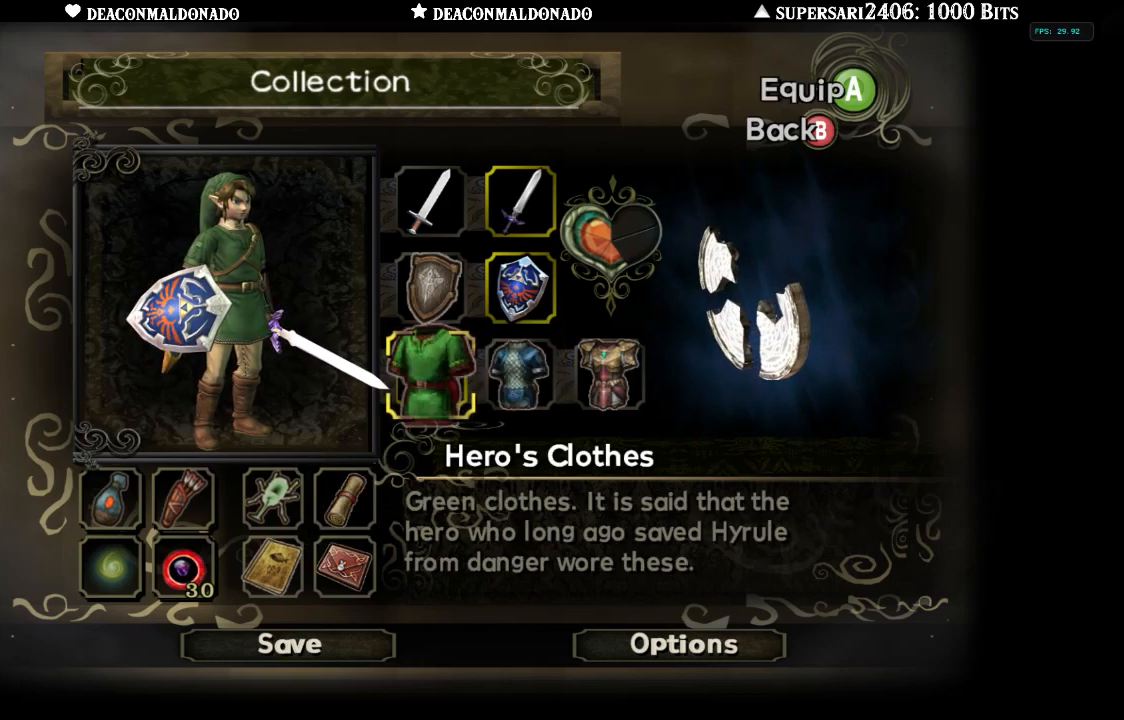
{"buttons": ["L1"], "left_stick": "center", "right_stick": "center", "events": []}
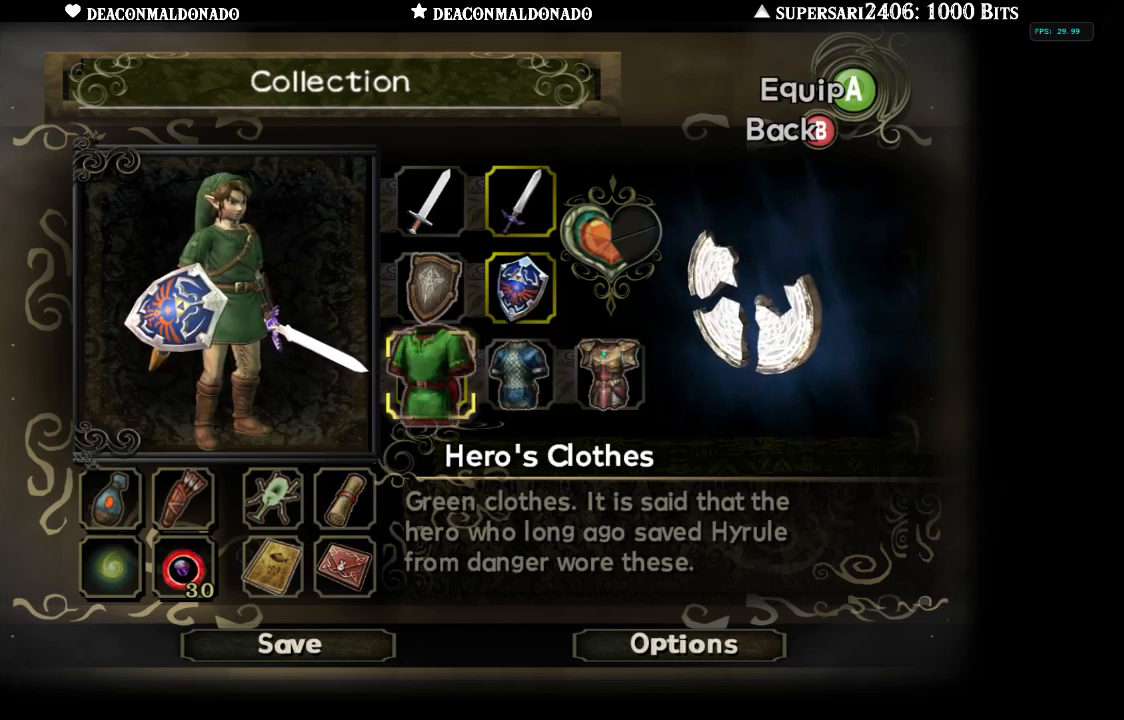
{"buttons": ["L1"], "left_stick": "center", "right_stick": "center", "events": []}
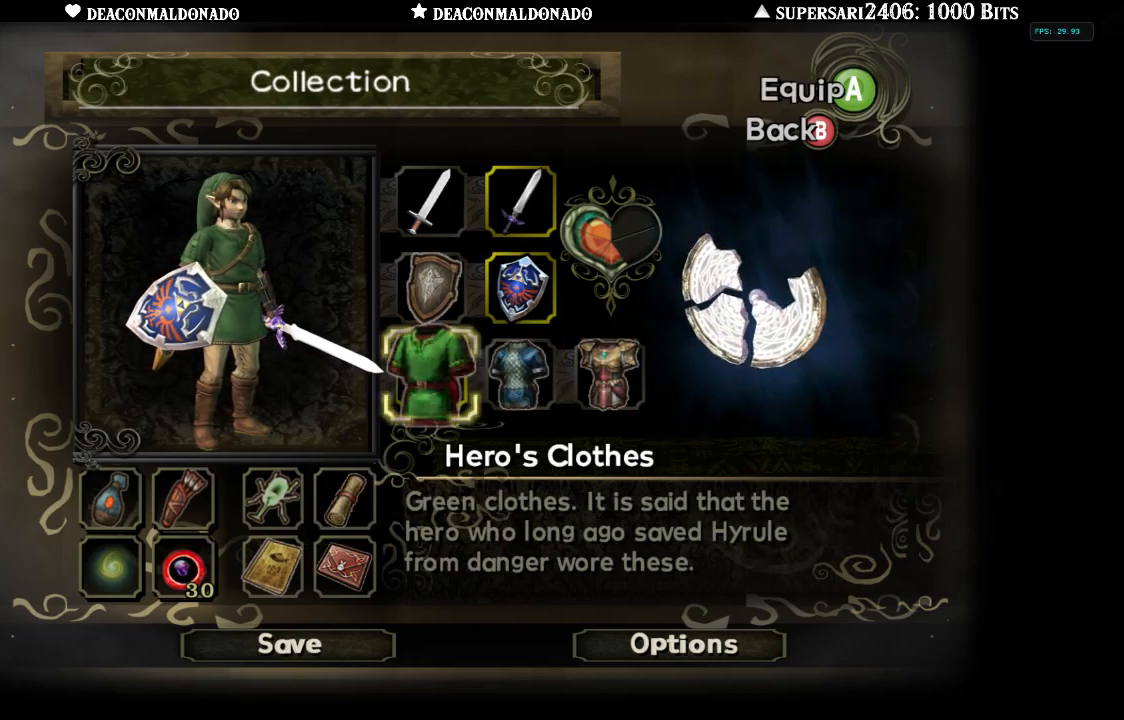
{"buttons": ["L1"], "left_stick": "center", "right_stick": "center", "events": []}
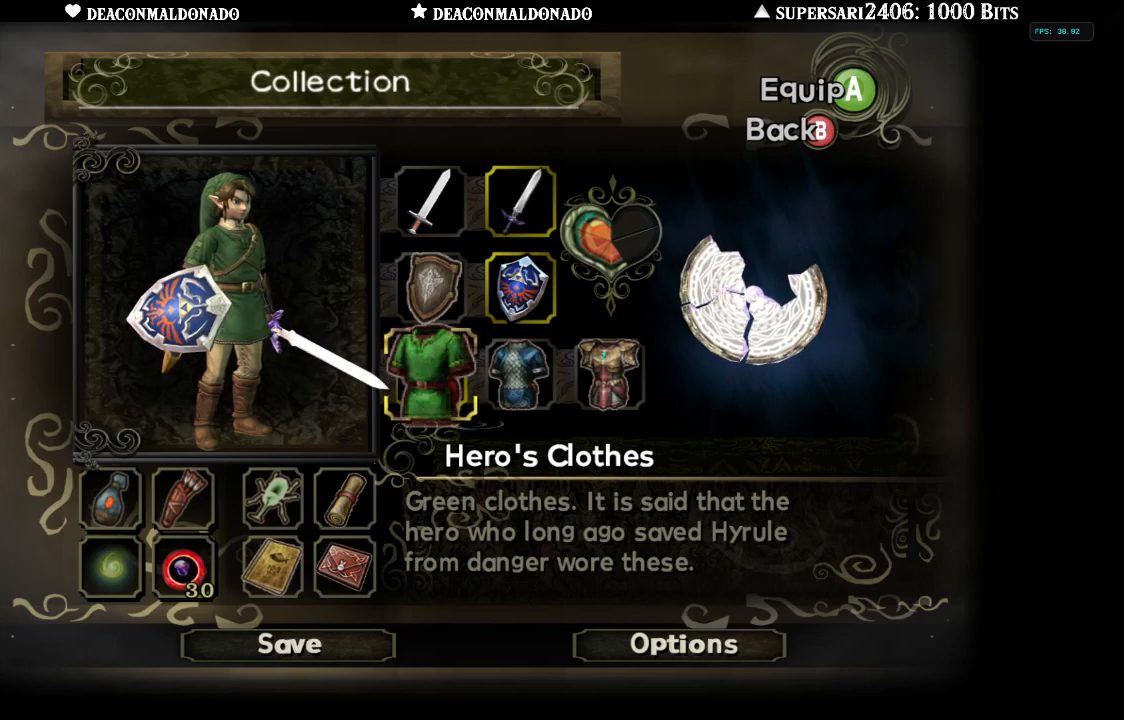
{"buttons": ["L1"], "left_stick": "center", "right_stick": "center", "events": []}
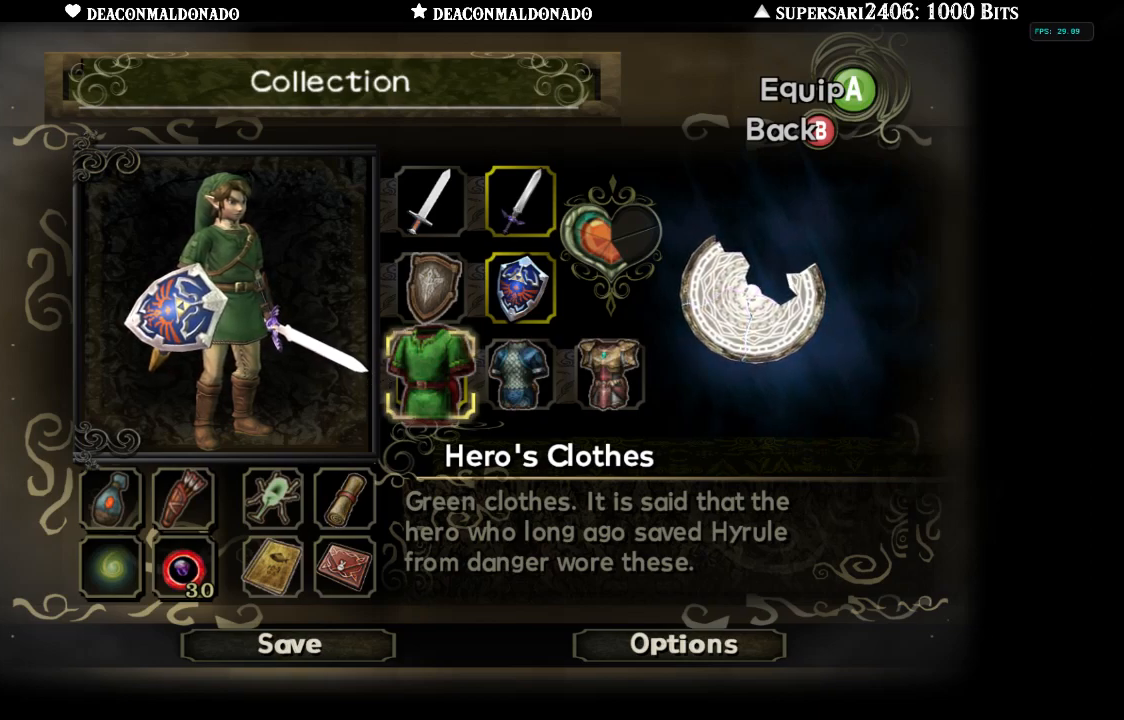
{"buttons": ["L1"], "left_stick": "center", "right_stick": "center", "events": []}
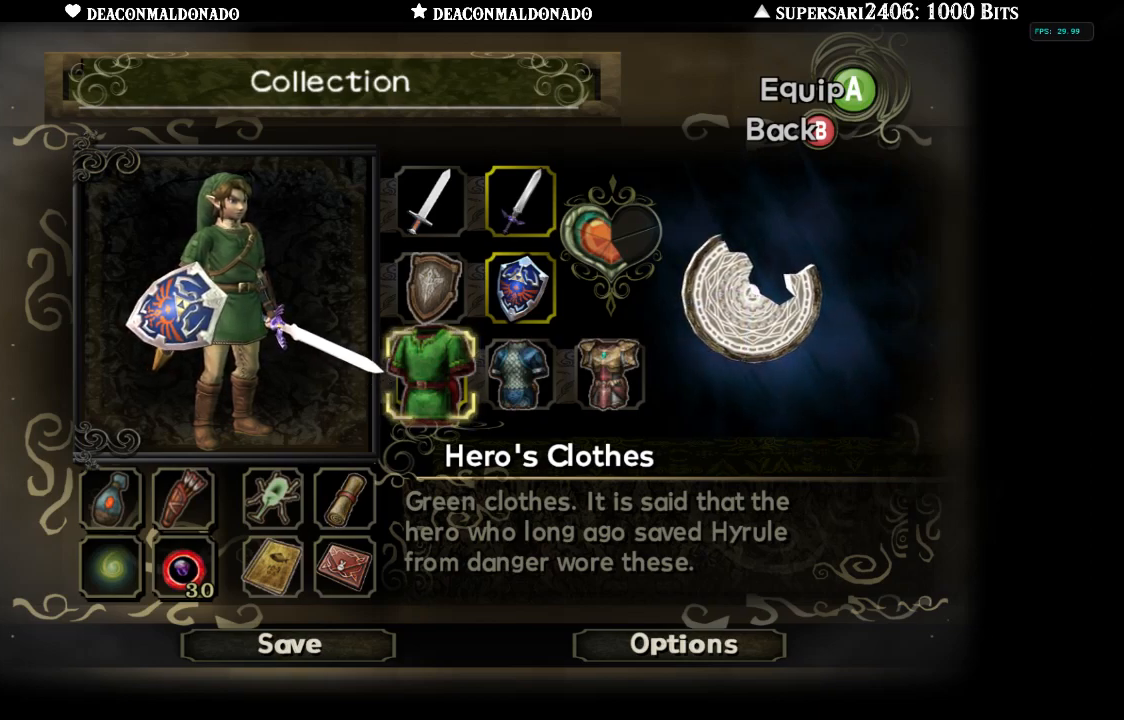
{"buttons": ["L1"], "left_stick": "center", "right_stick": "center", "events": []}
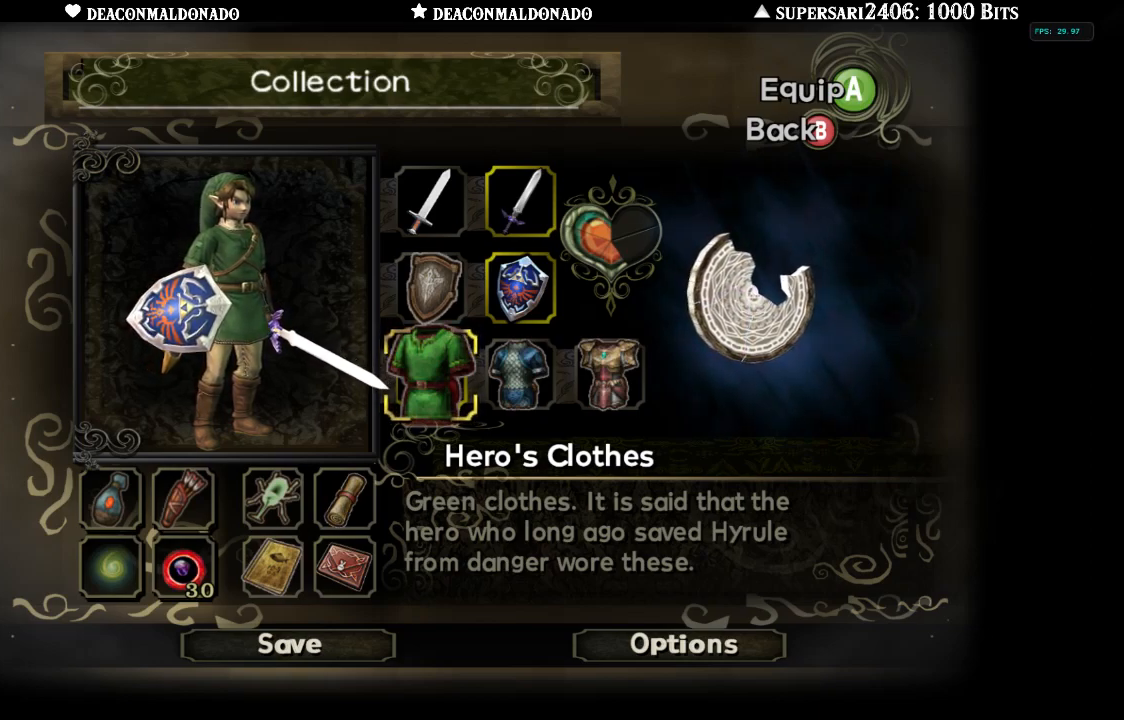
{"buttons": ["L1"], "left_stick": "center", "right_stick": "center", "events": []}
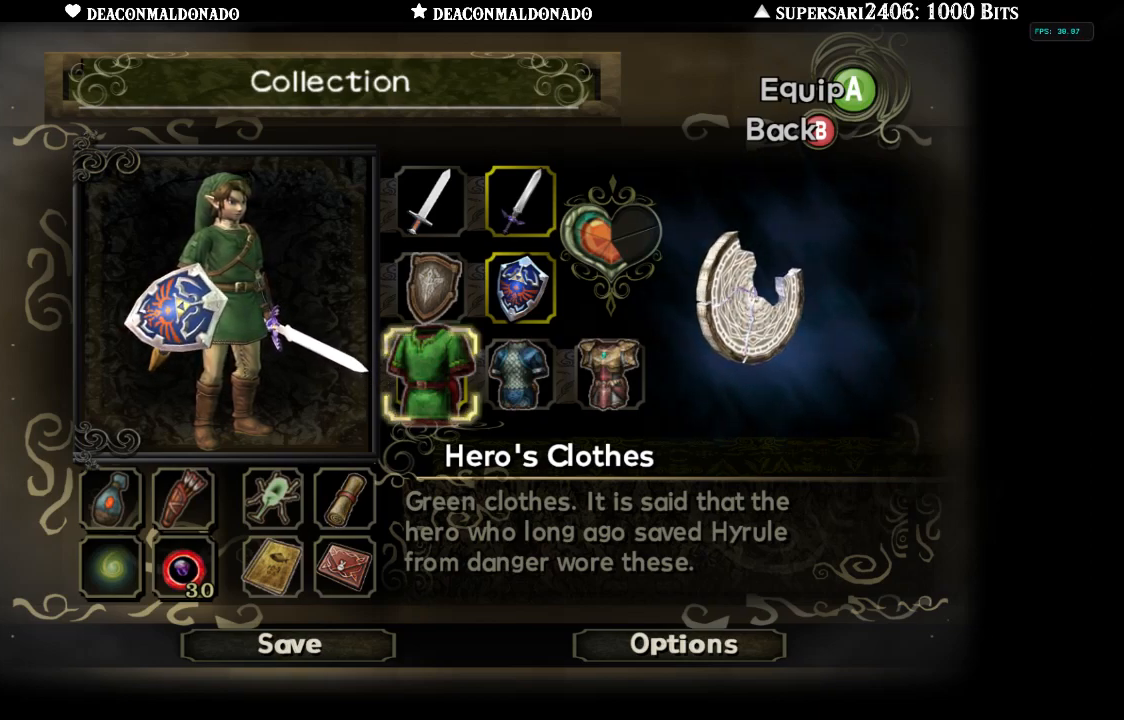
{"buttons": ["L1"], "left_stick": "center", "right_stick": "center", "events": []}
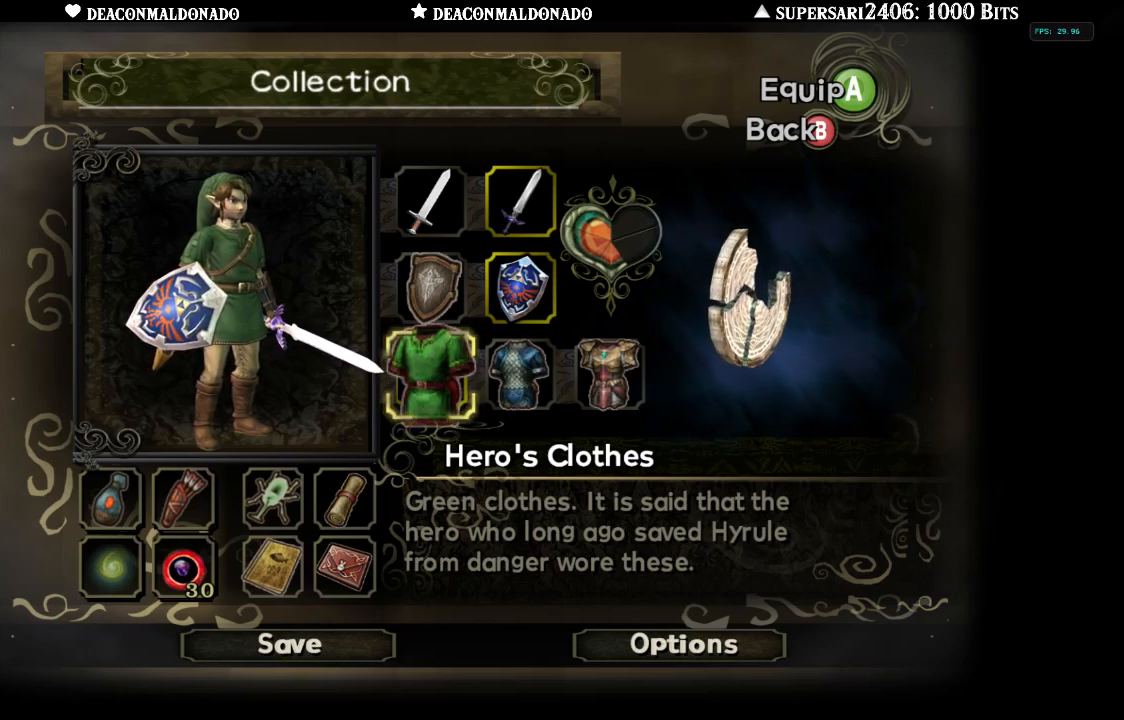
{"buttons": ["L1"], "left_stick": "center", "right_stick": "center", "events": []}
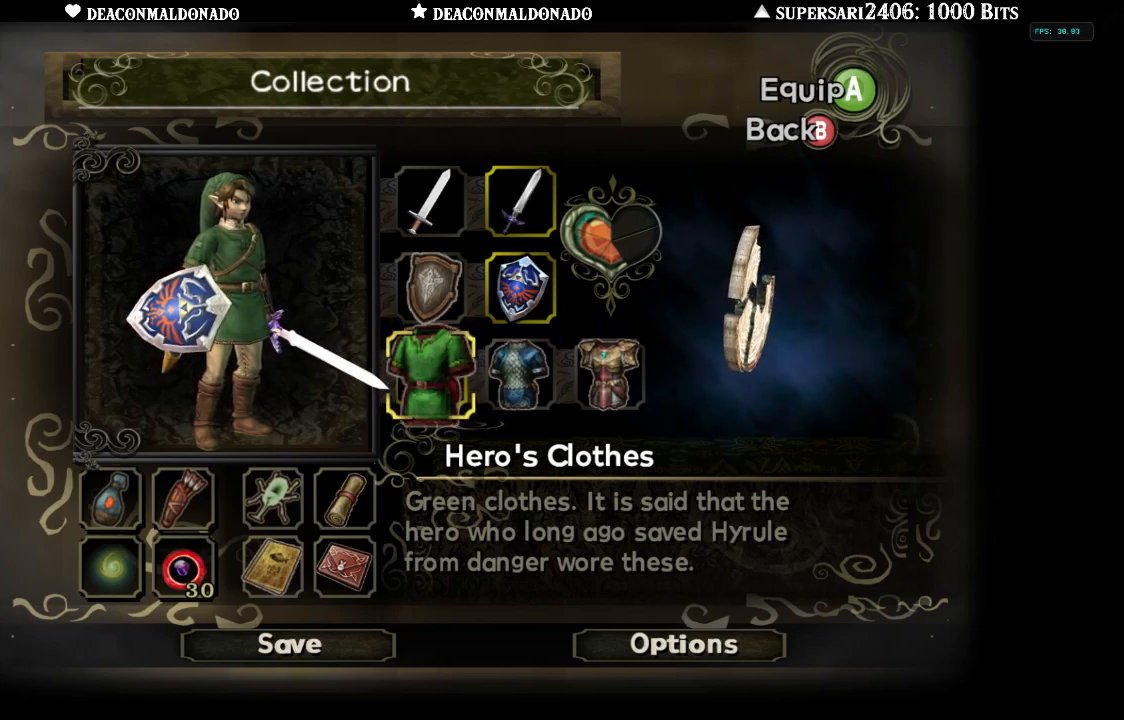
{"buttons": ["L1"], "left_stick": "center", "right_stick": "center", "events": []}